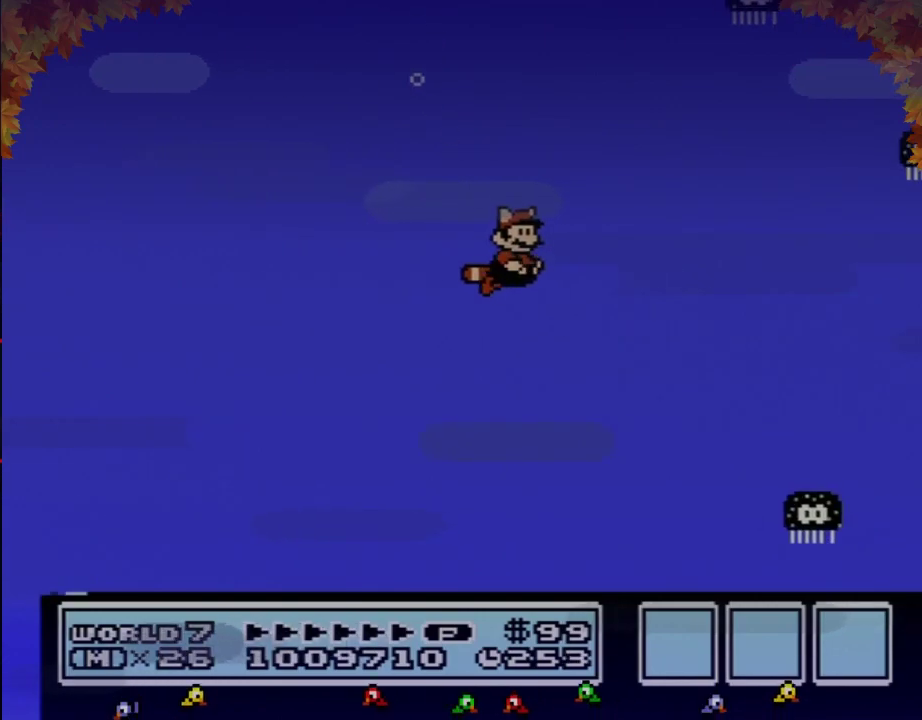
Gameplay with a controller (Nintendo layout); each line is a JSON object with the inputs held at the frame after it. "events" lists button and stick changes between this image and that frame as [ms after this image, input, new state], when the widget could be followed in between. Not read: L3 R3.
{"buttons": ["B"], "events": [[83, "A", "up"], [250, "DPAD_RIGHT", "up"]]}
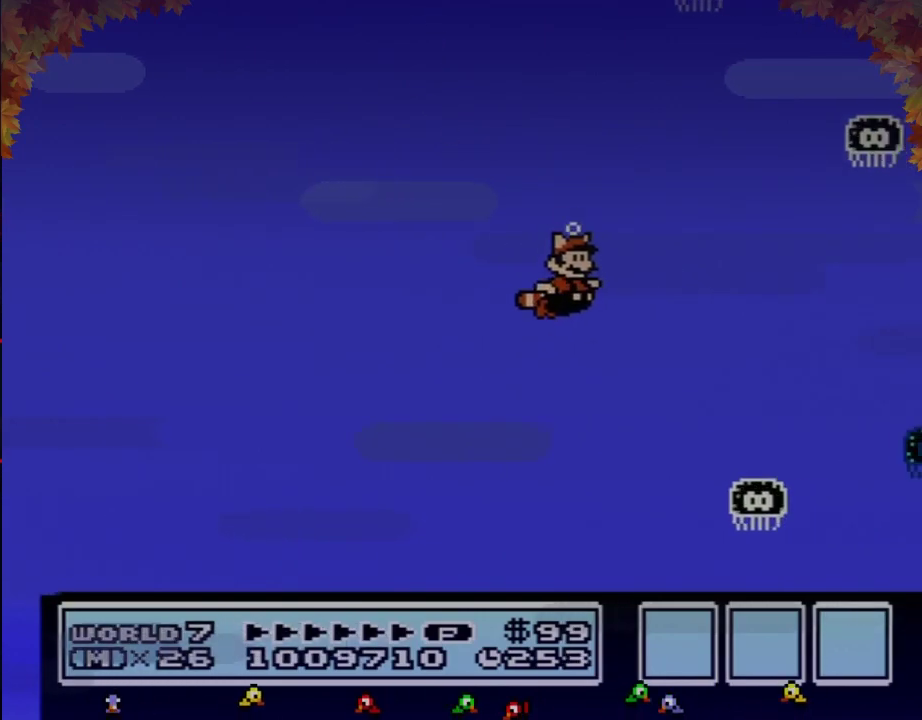
{"buttons": ["B"], "events": [[217, "A", "down"], [300, "A", "up"]]}
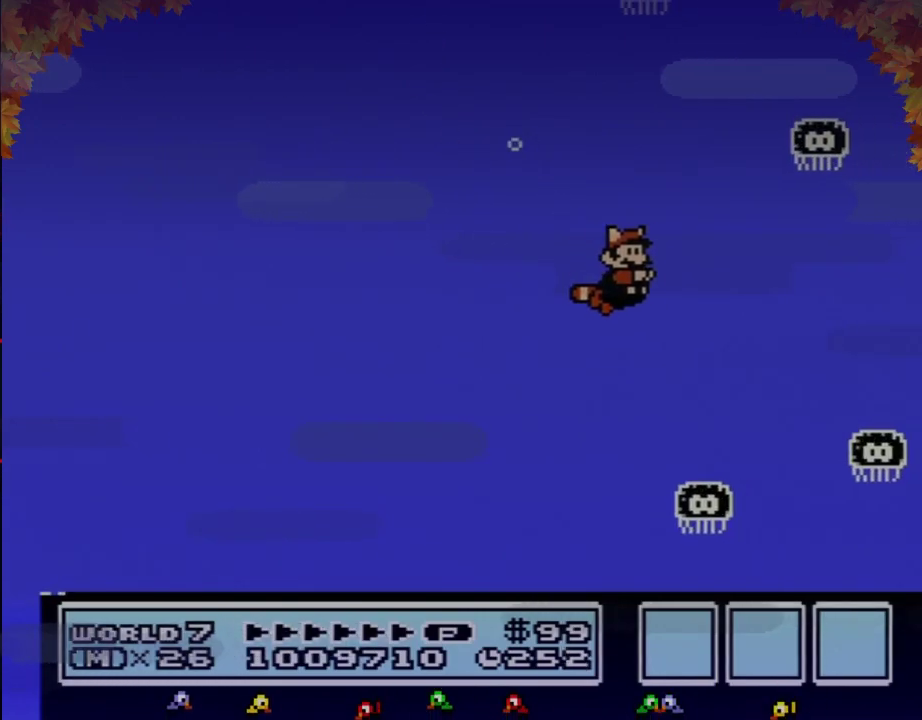
{"buttons": ["B"], "events": []}
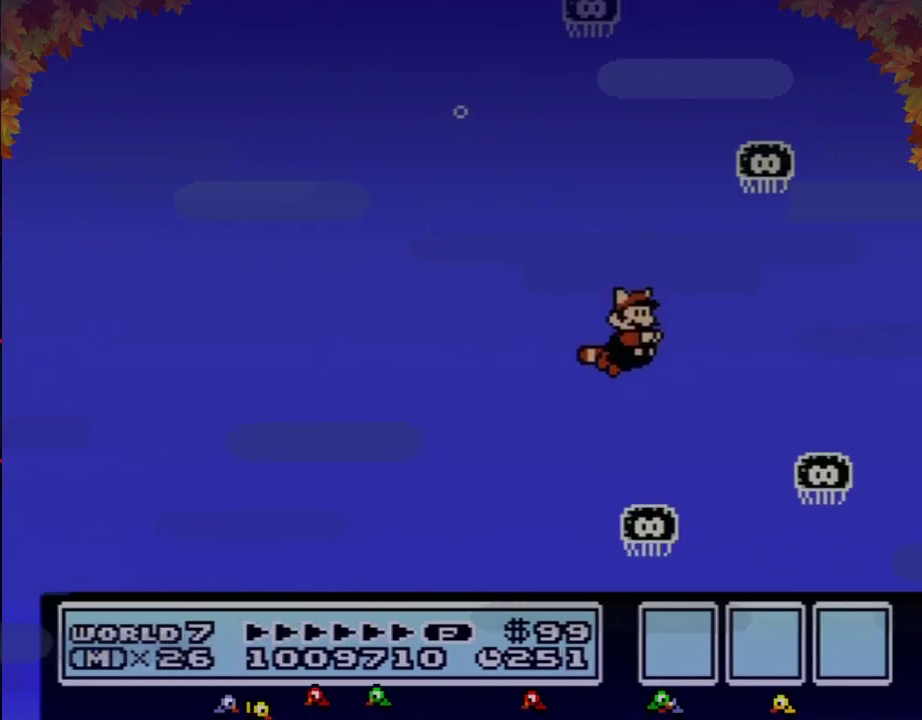
{"buttons": ["B"], "events": [[17, "DPAD_RIGHT", "down"], [150, "A", "down"], [267, "A", "up"], [300, "DPAD_RIGHT", "up"]]}
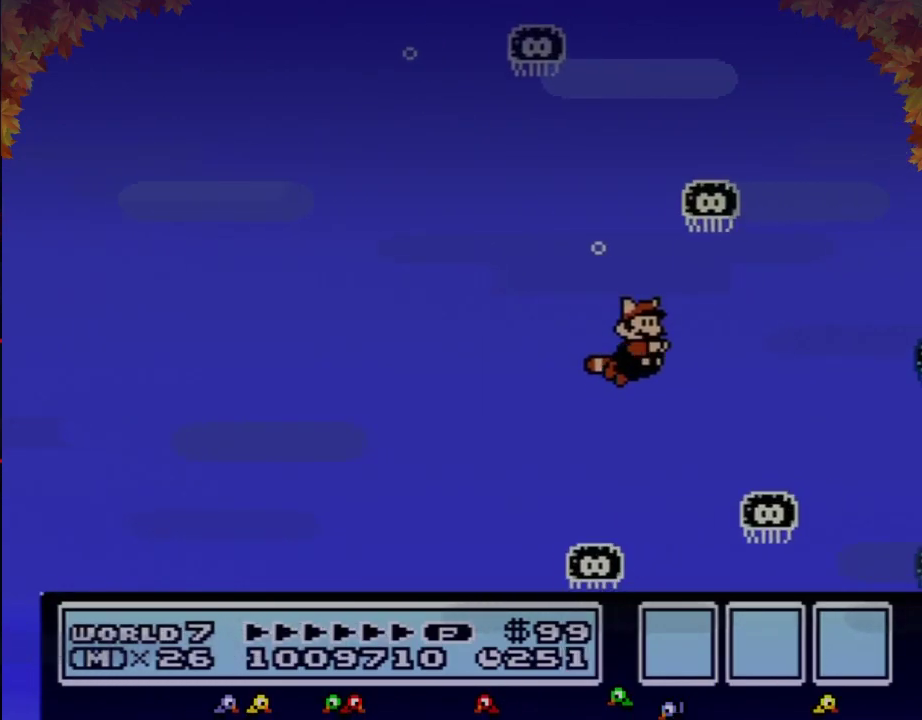
{"buttons": ["A", "B", "DPAD_RIGHT"], "events": [[150, "DPAD_RIGHT", "down"], [467, "A", "down"]]}
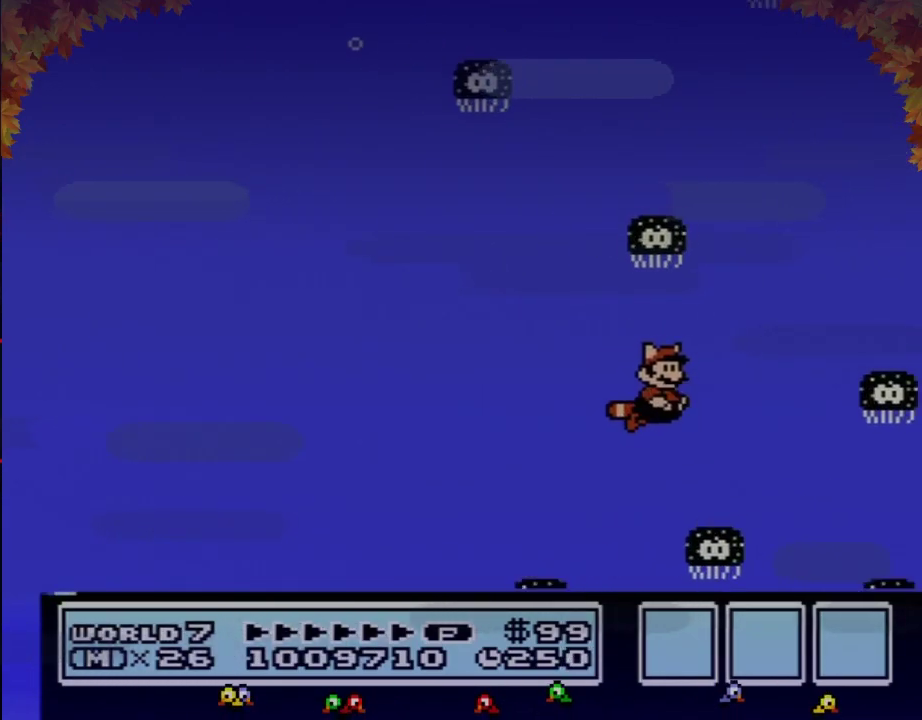
{"buttons": ["B"], "events": [[50, "A", "up"], [83, "DPAD_RIGHT", "up"], [400, "A", "down"], [500, "A", "up"]]}
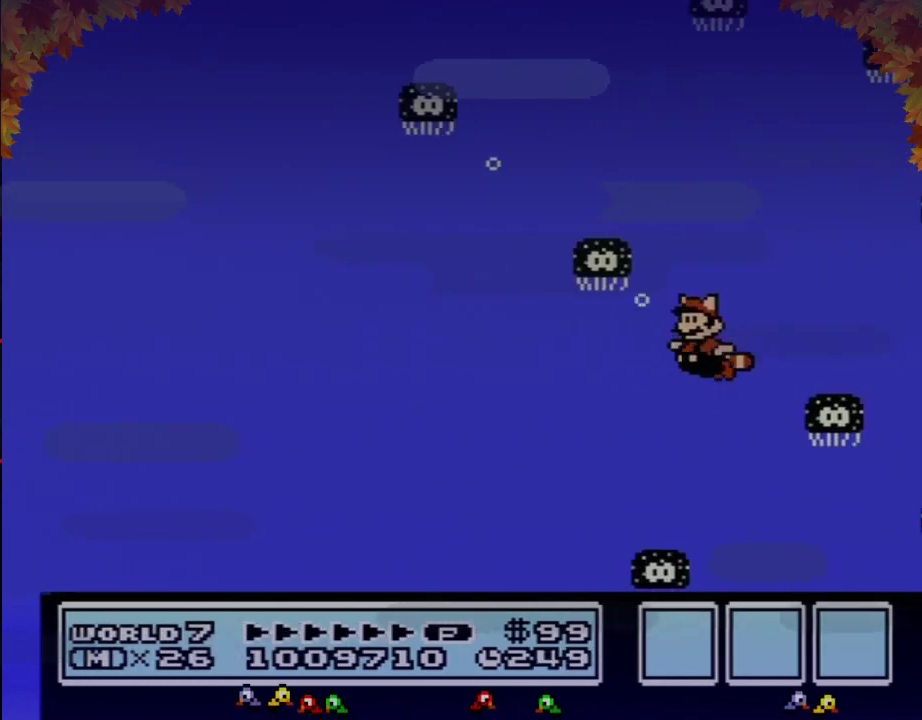
{"buttons": ["B", "DPAD_RIGHT"], "events": [[83, "A", "down"], [83, "DPAD_LEFT", "down"], [183, "A", "up"], [233, "DPAD_LEFT", "up"], [467, "DPAD_RIGHT", "down"]]}
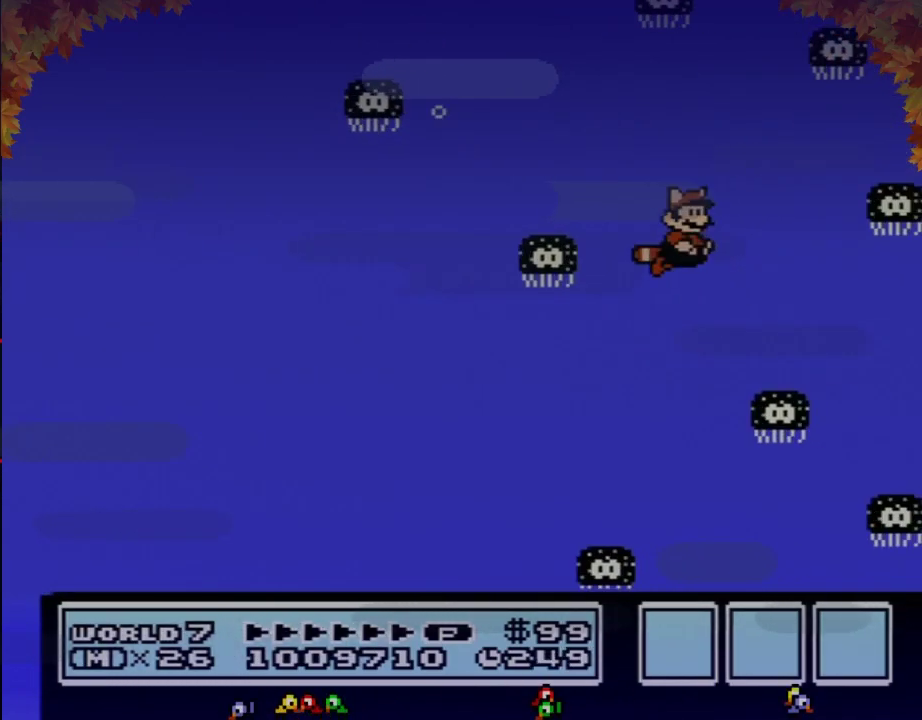
{"buttons": ["B", "DPAD_RIGHT"], "events": [[83, "DPAD_RIGHT", "up"], [367, "DPAD_RIGHT", "down"], [400, "A", "down"], [500, "A", "up"]]}
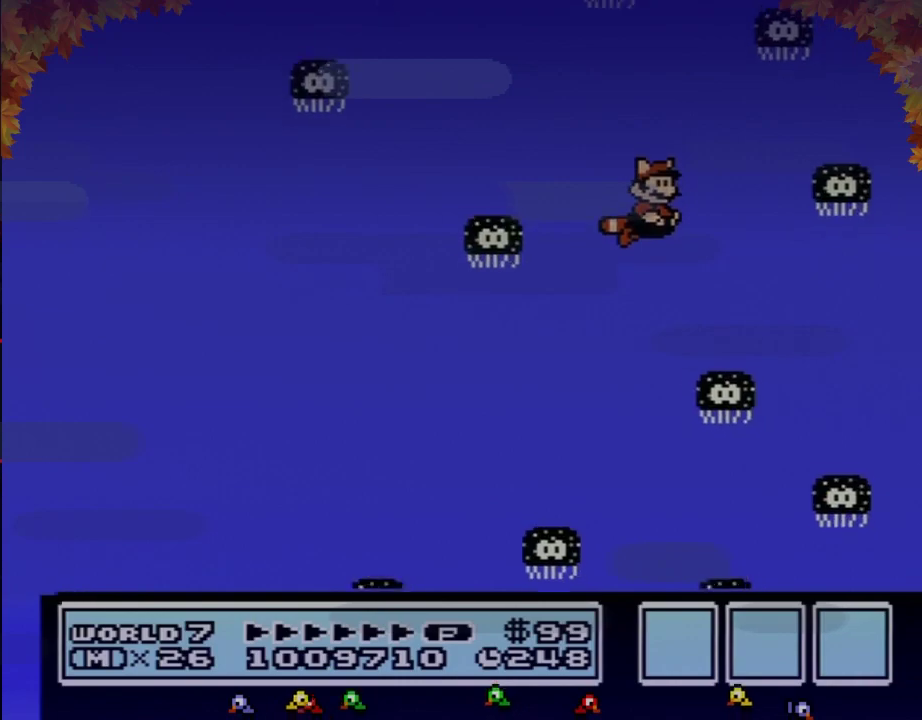
{"buttons": ["B", "DPAD_RIGHT"], "events": [[83, "DPAD_RIGHT", "up"], [433, "DPAD_RIGHT", "down"]]}
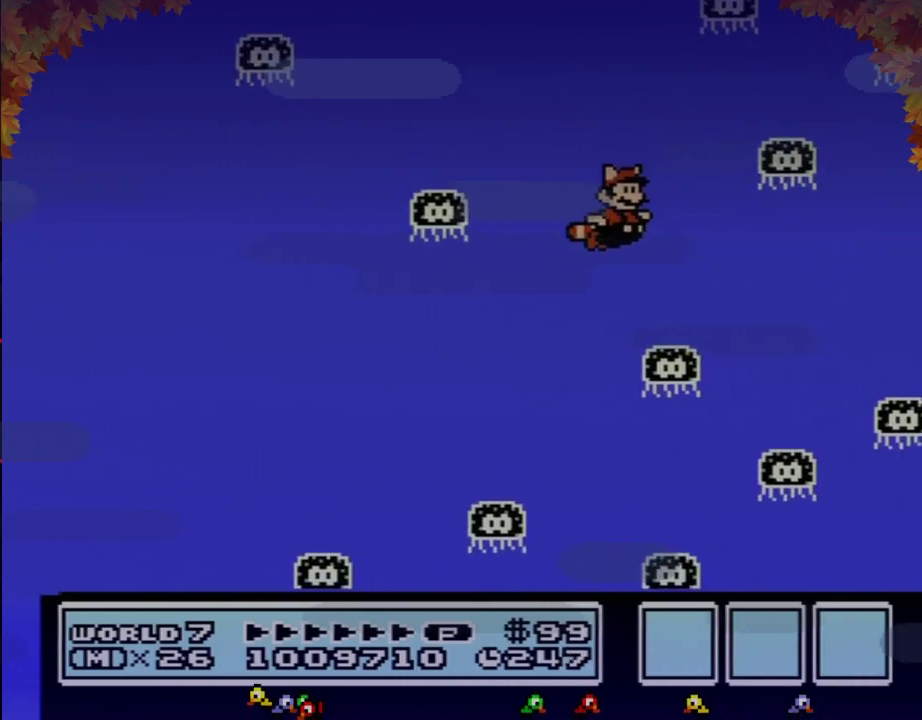
{"buttons": ["B", "DPAD_RIGHT"], "events": [[333, "A", "down"], [400, "A", "up"]]}
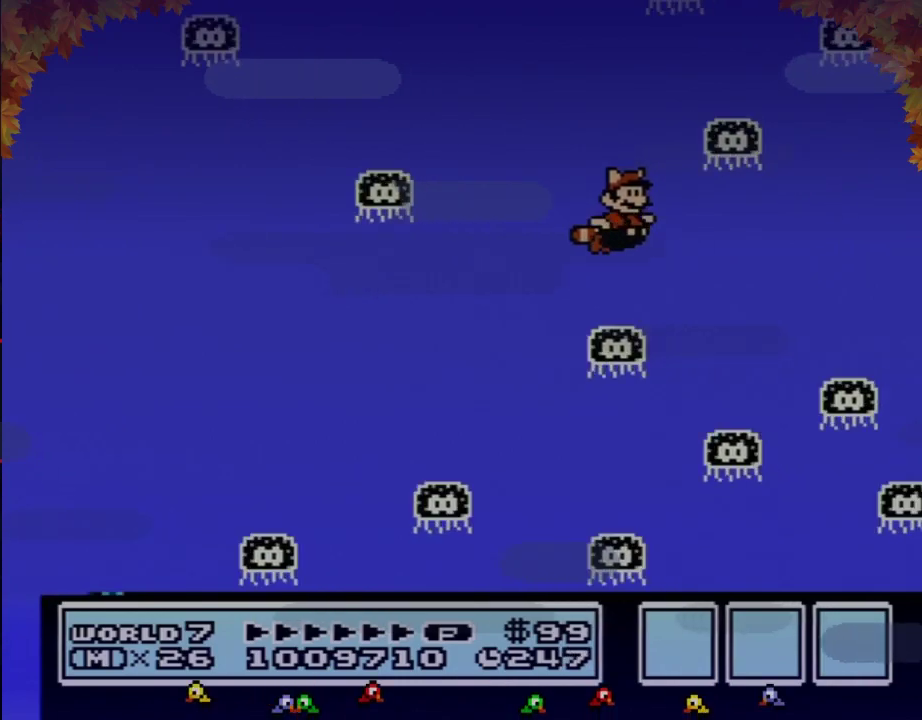
{"buttons": ["B"], "events": [[400, "DPAD_RIGHT", "up"]]}
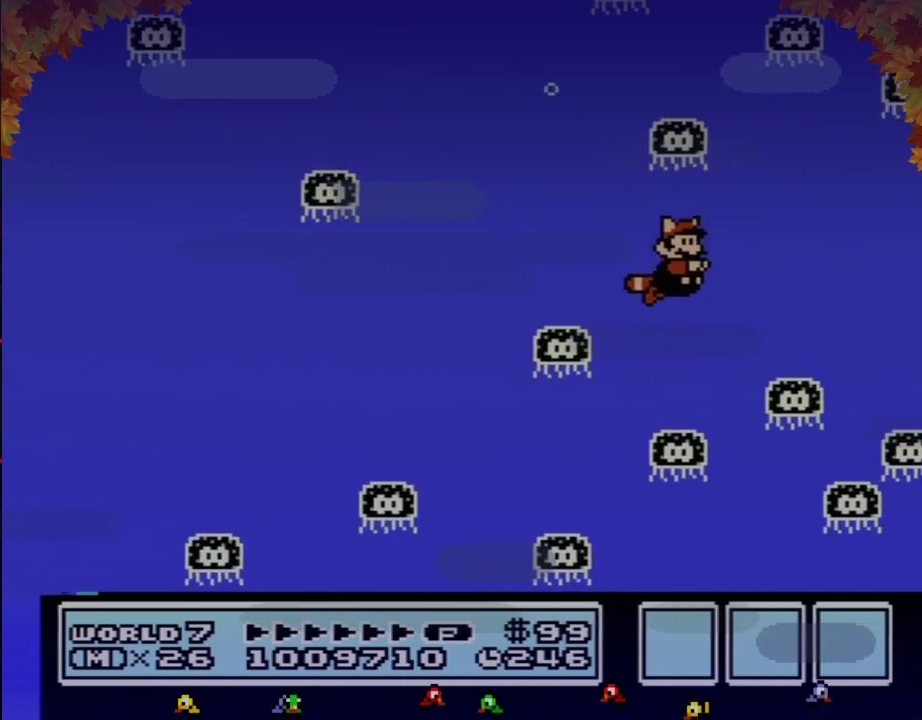
{"buttons": ["B"], "events": [[217, "A", "down"], [300, "A", "up"]]}
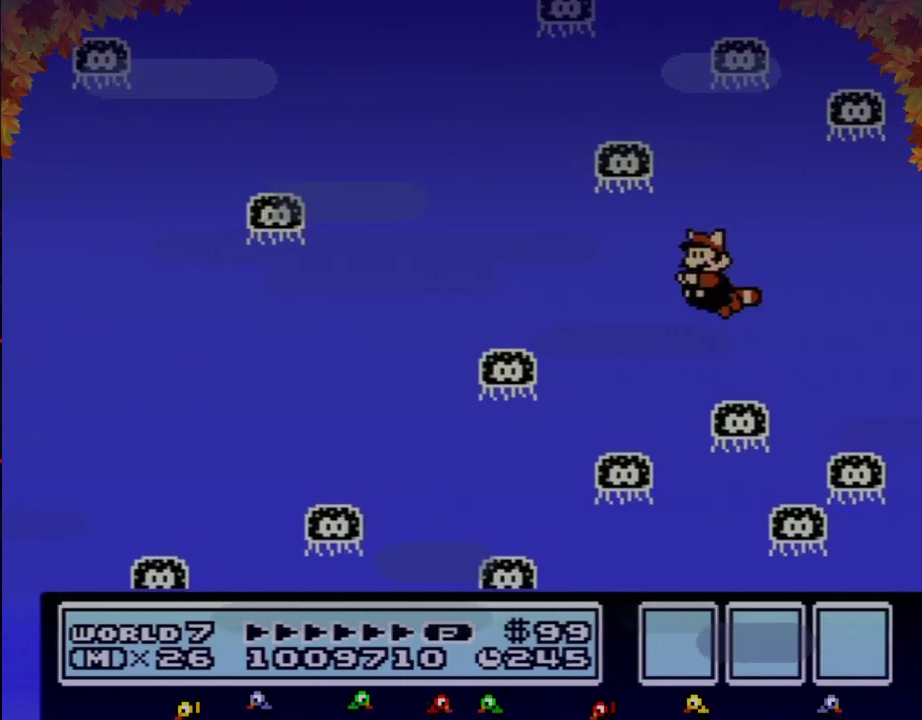
{"buttons": ["B", "DPAD_RIGHT"], "events": [[33, "DPAD_LEFT", "down"], [283, "DPAD_LEFT", "up"], [383, "DPAD_RIGHT", "down"], [417, "A", "down"], [500, "A", "up"]]}
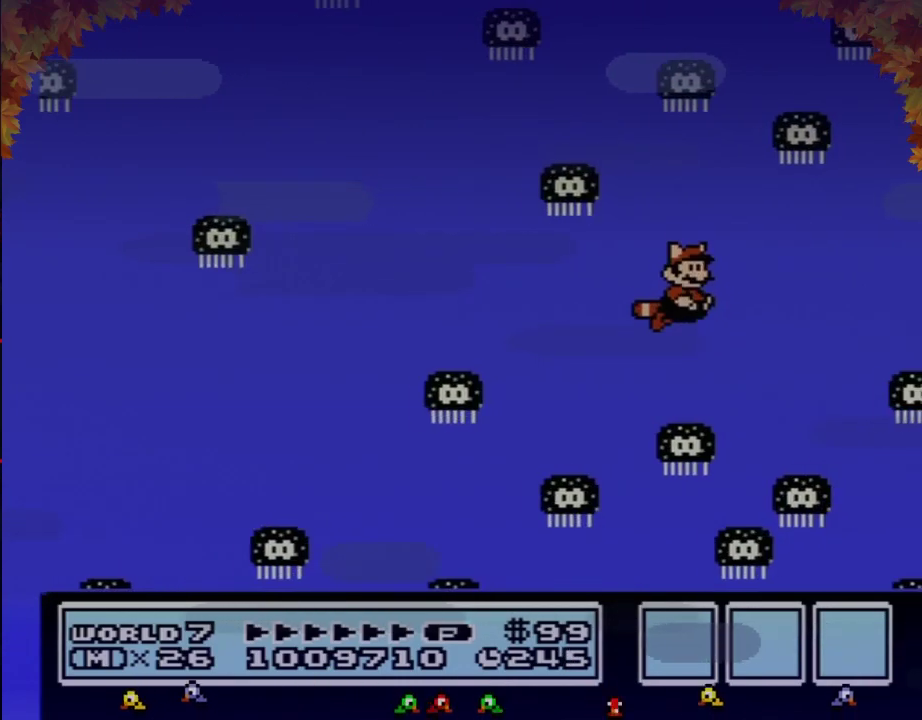
{"buttons": ["B"], "events": [[33, "DPAD_RIGHT", "up"], [283, "DPAD_RIGHT", "down"], [500, "DPAD_RIGHT", "up"]]}
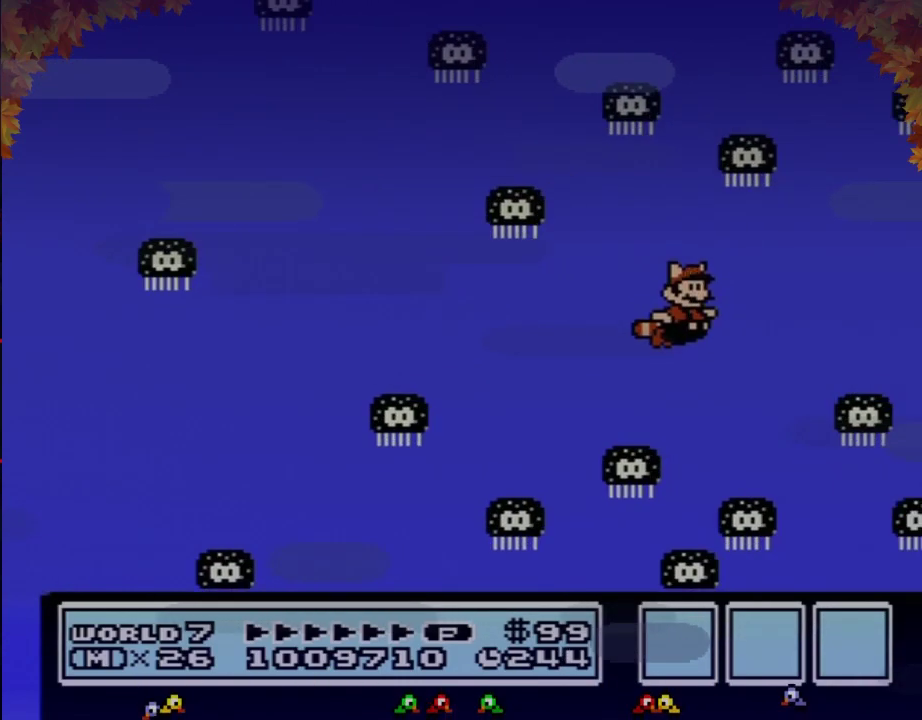
{"buttons": ["B"], "events": [[167, "A", "down"], [233, "A", "up"], [317, "DPAD_RIGHT", "down"], [483, "DPAD_RIGHT", "up"]]}
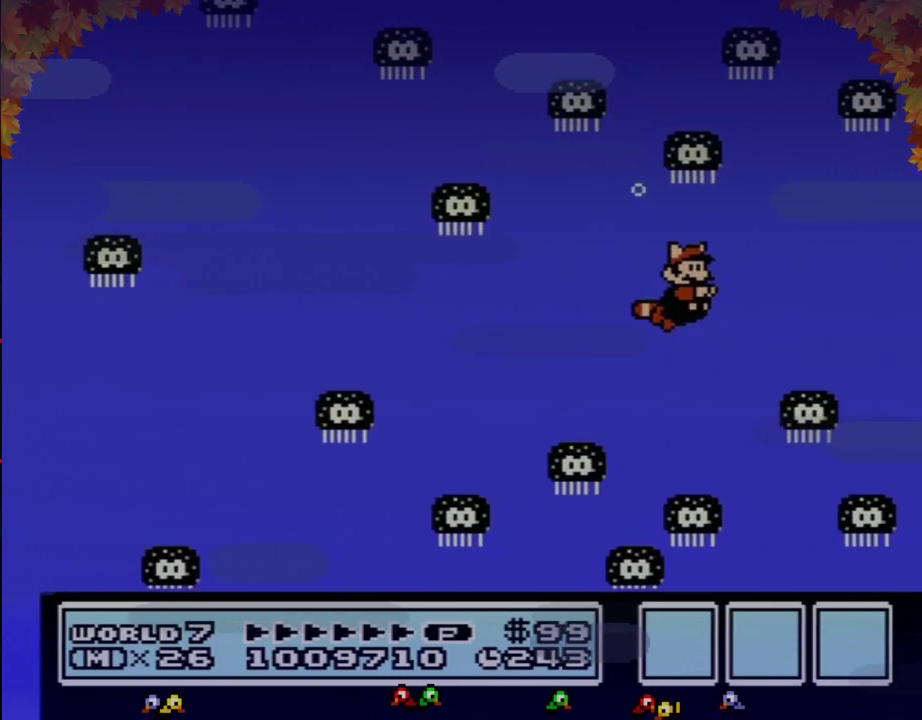
{"buttons": ["B"], "events": [[167, "DPAD_RIGHT", "down"], [283, "A", "down"], [383, "A", "up"], [383, "DPAD_RIGHT", "up"]]}
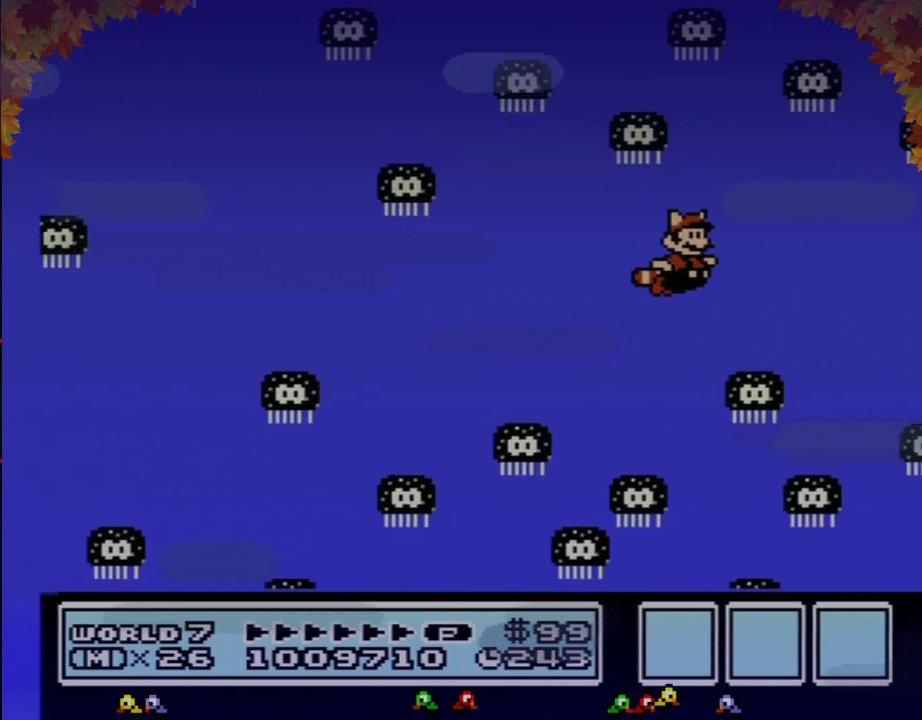
{"buttons": ["B"], "events": [[133, "DPAD_RIGHT", "down"], [267, "A", "down"], [350, "A", "up"], [383, "DPAD_RIGHT", "up"]]}
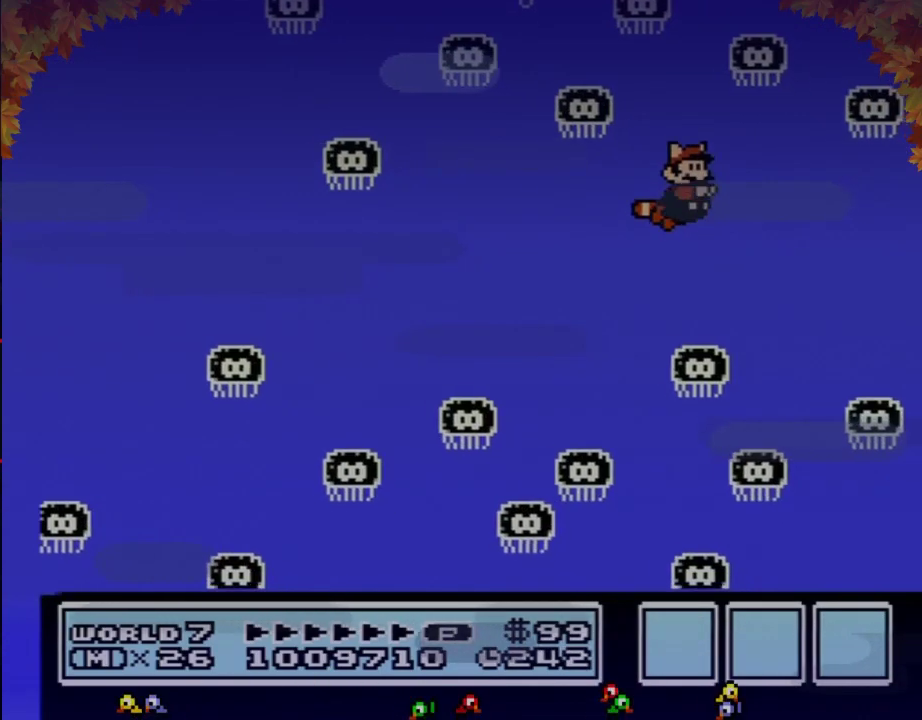
{"buttons": ["B", "DPAD_RIGHT"], "events": [[500, "DPAD_RIGHT", "down"]]}
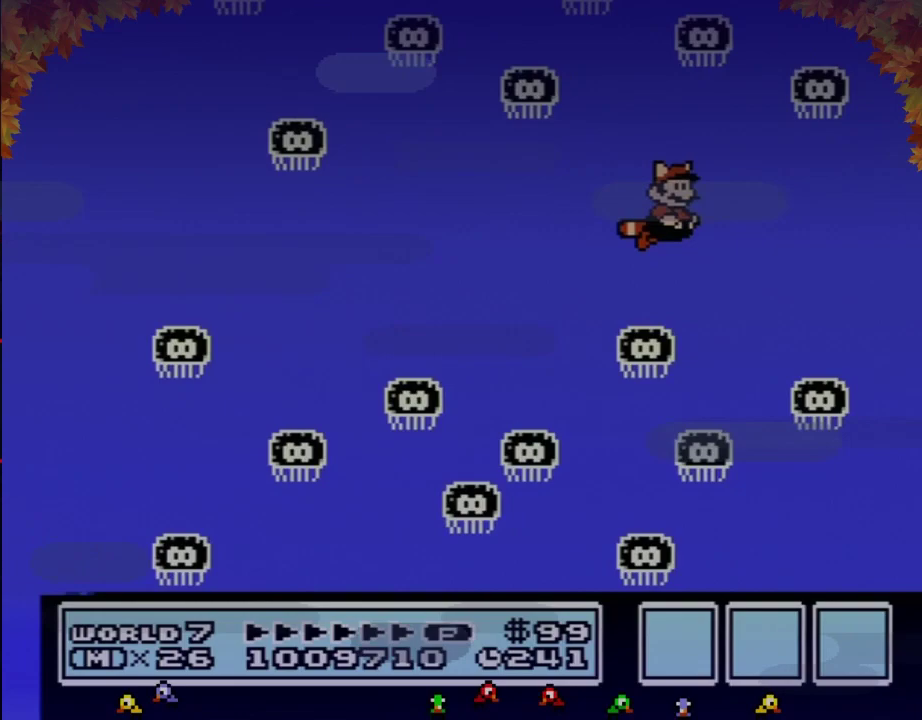
{"buttons": ["B"], "events": [[233, "A", "down"], [250, "DPAD_RIGHT", "up"], [283, "A", "up"]]}
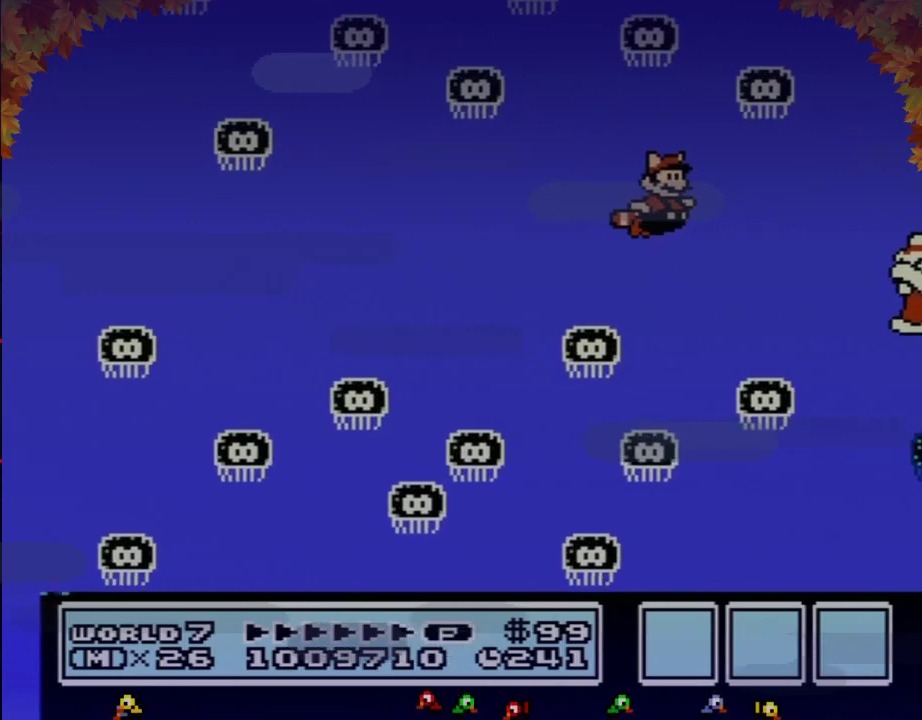
{"buttons": ["B"], "events": []}
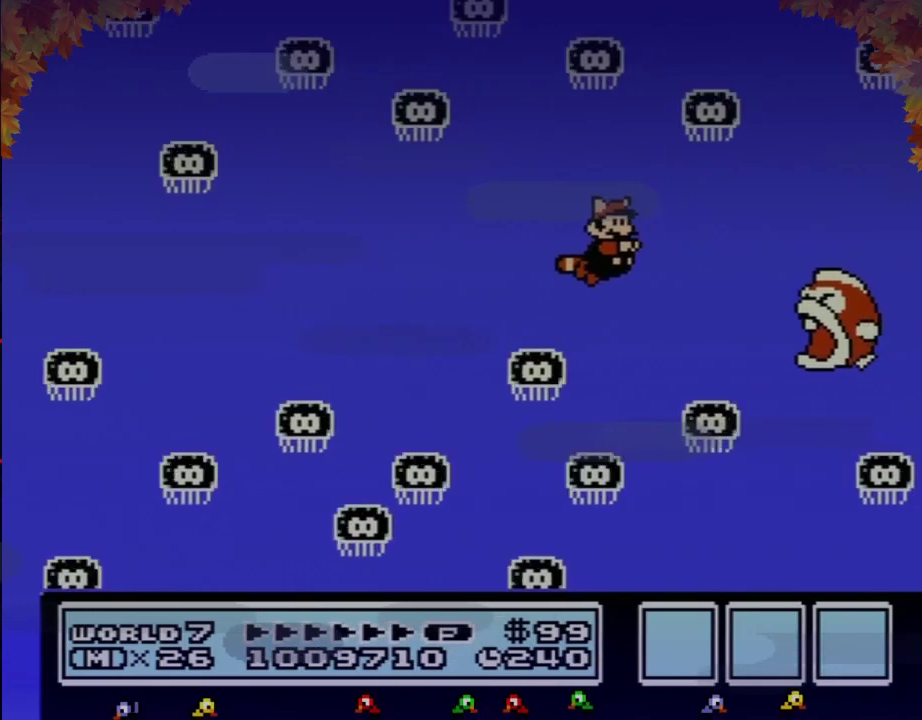
{"buttons": ["B"], "events": [[67, "A", "down"], [133, "A", "up"]]}
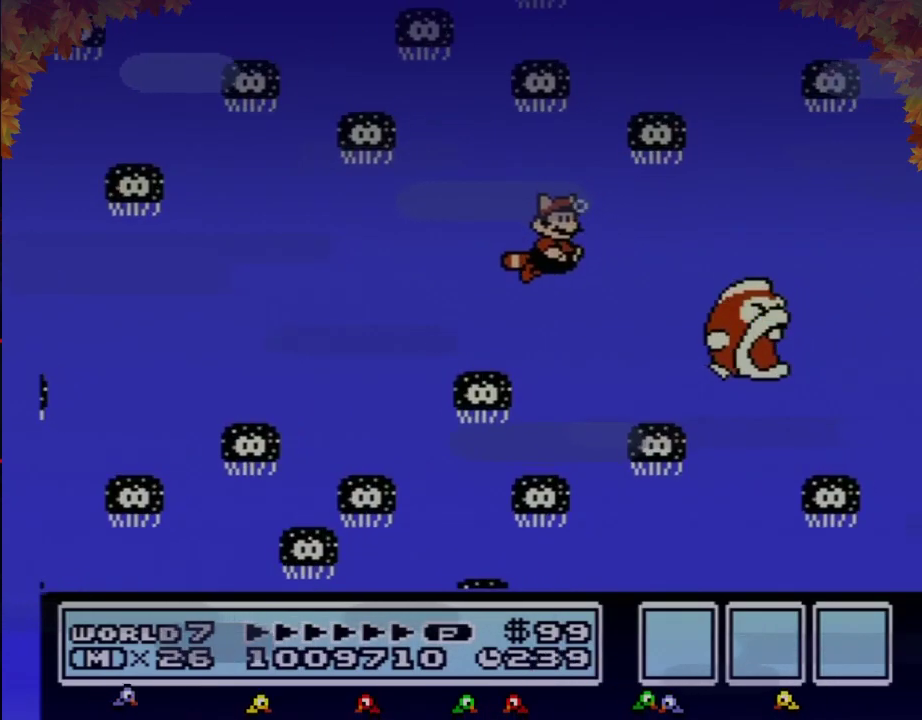
{"buttons": ["B", "DPAD_RIGHT"], "events": [[100, "DPAD_RIGHT", "down"], [317, "A", "down"], [417, "A", "up"]]}
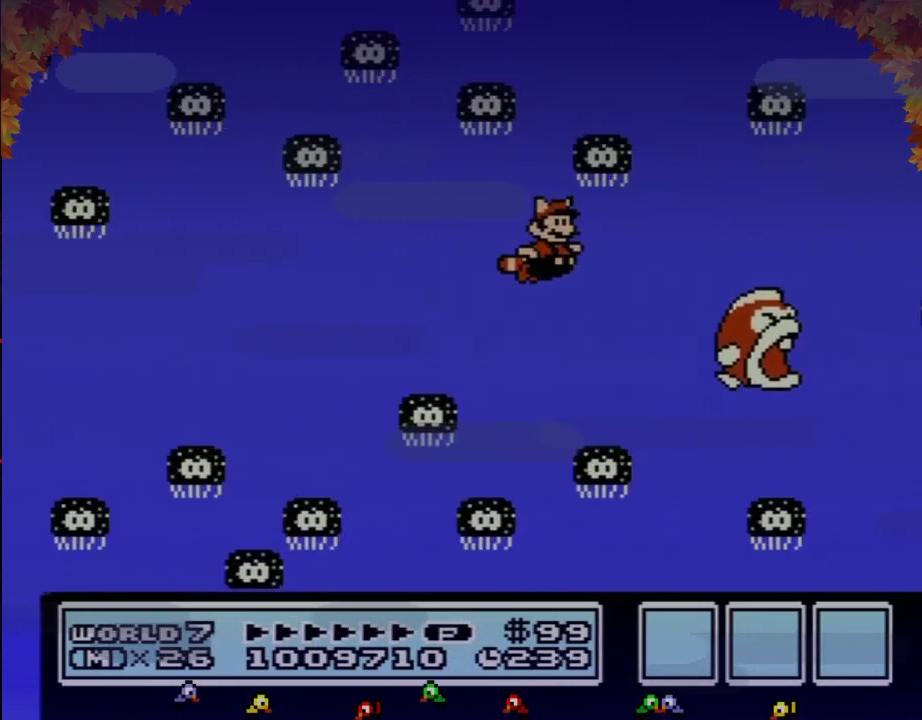
{"buttons": ["A", "B", "DPAD_RIGHT"], "events": [[500, "A", "down"]]}
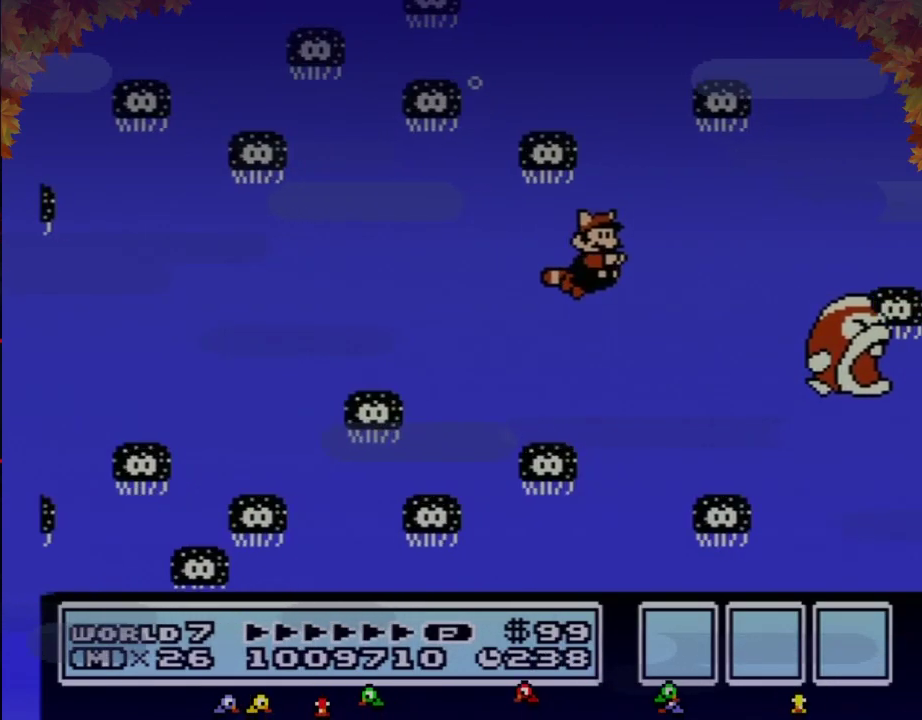
{"buttons": ["B", "DPAD_RIGHT"], "events": [[33, "DPAD_RIGHT", "up"], [100, "A", "up"], [417, "DPAD_RIGHT", "down"]]}
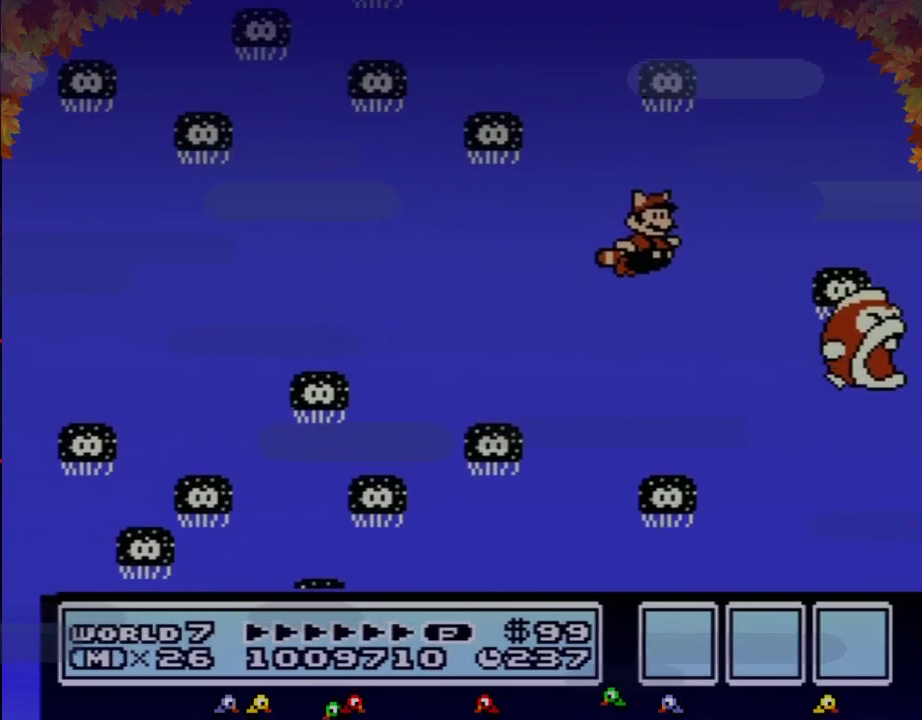
{"buttons": ["B", "DPAD_RIGHT"], "events": [[67, "A", "down"], [167, "A", "up"], [167, "DPAD_RIGHT", "up"], [417, "DPAD_RIGHT", "down"]]}
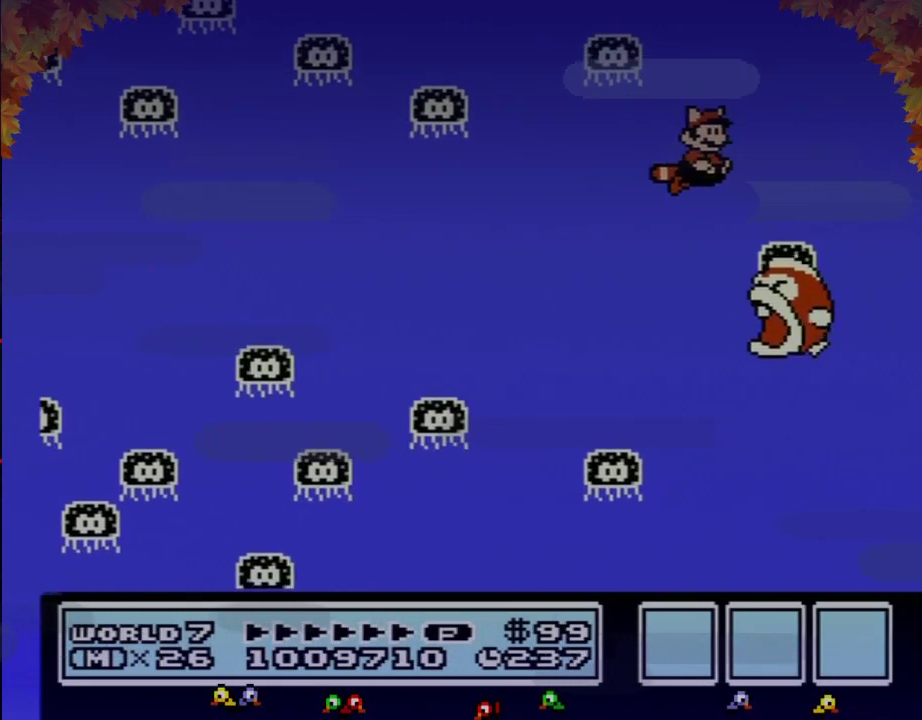
{"buttons": ["B", "DPAD_RIGHT"], "events": [[33, "A", "down"], [100, "A", "up"], [167, "DPAD_RIGHT", "up"], [383, "DPAD_RIGHT", "down"]]}
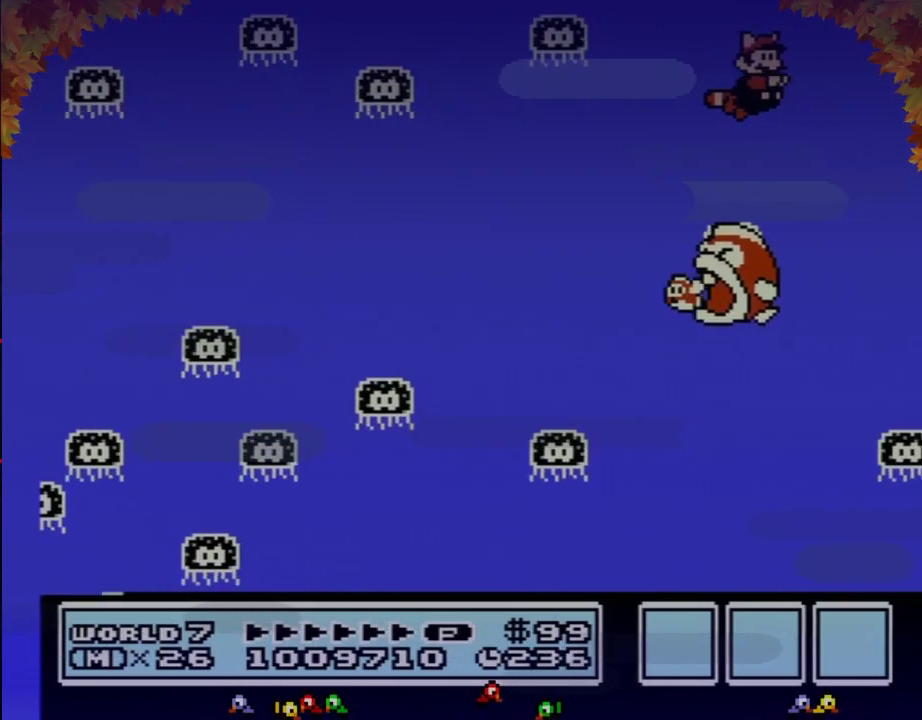
{"buttons": ["B", "DPAD_LEFT"], "events": [[267, "DPAD_RIGHT", "up"], [450, "DPAD_LEFT", "down"]]}